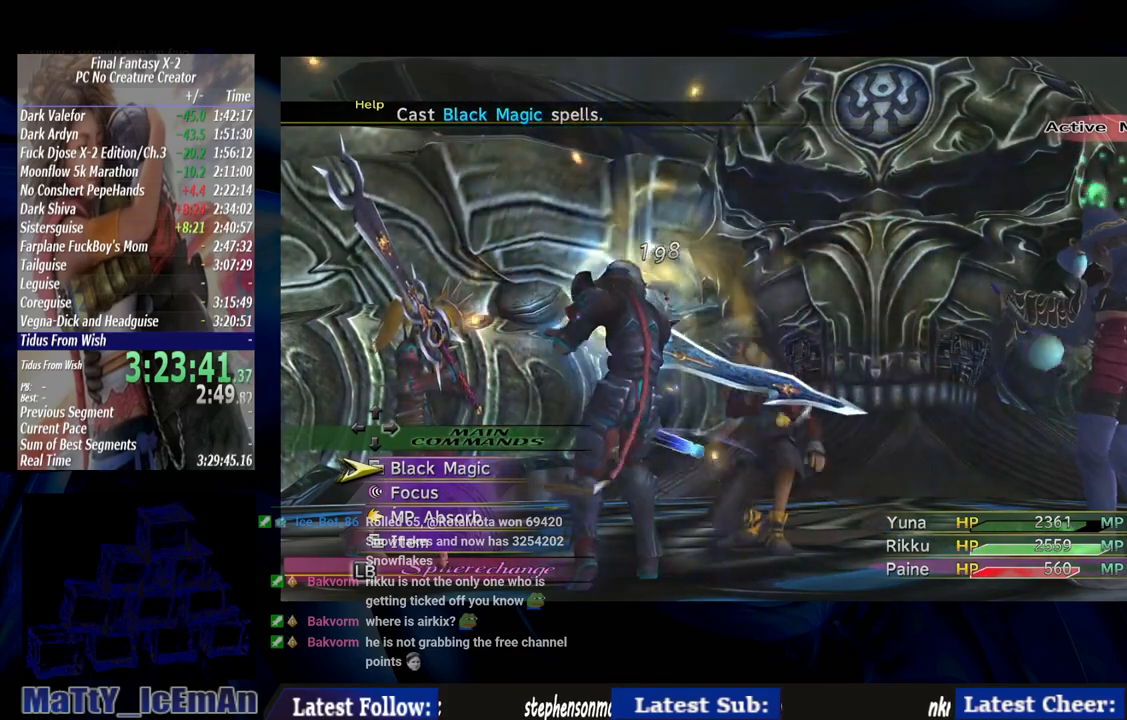
Gameplay with a controller (PlayStation layout); each line is a JSON object with the inputs held at the frame after it. "events" lists button and stick changes between this image and that frame as [ms after this image, input, new state], when the widget could be followed in between. Not read: L2 L3 R3.
{"buttons": [], "left_stick": "center", "right_stick": "center", "events": [[317, "CROSS", "down"], [417, "CROSS", "up"]]}
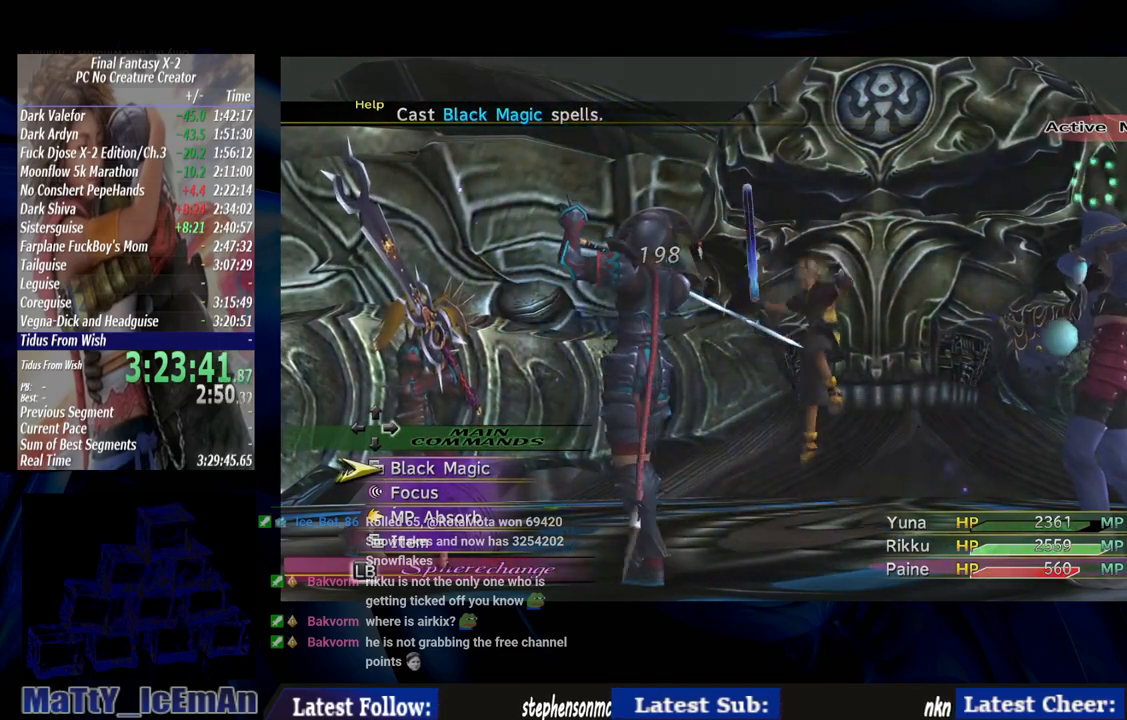
{"buttons": [], "left_stick": "center", "right_stick": "center", "events": [[250, "CROSS", "down"], [417, "CROSS", "up"]]}
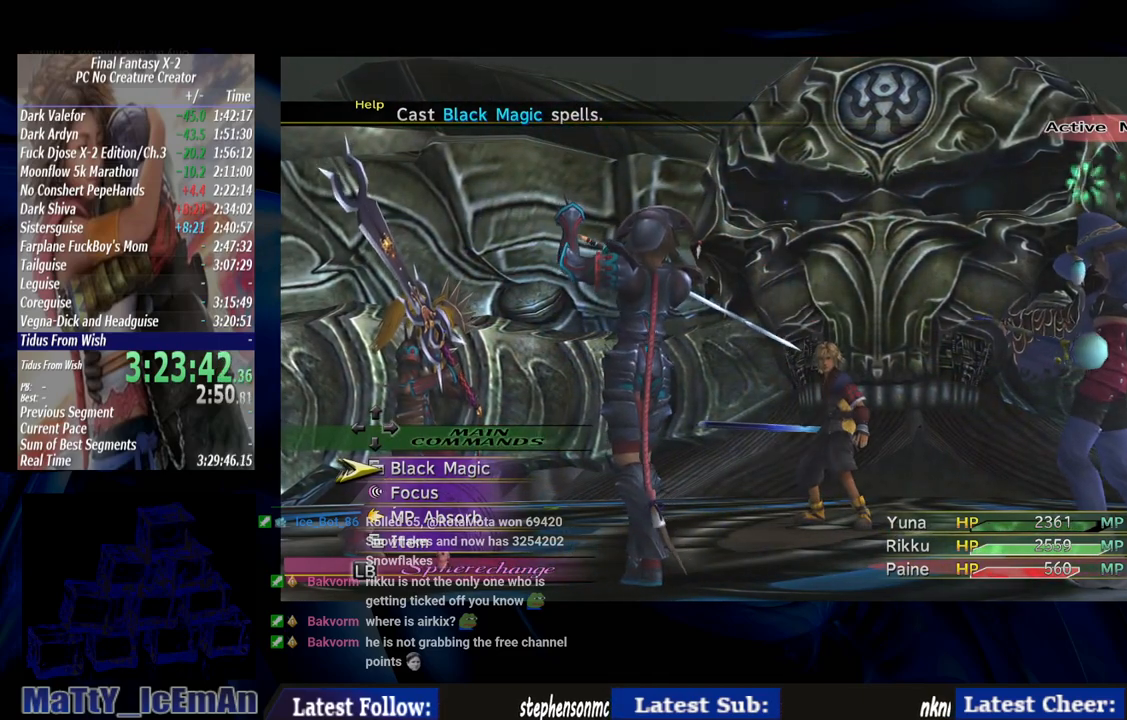
{"buttons": [], "left_stick": "center", "right_stick": "center", "events": []}
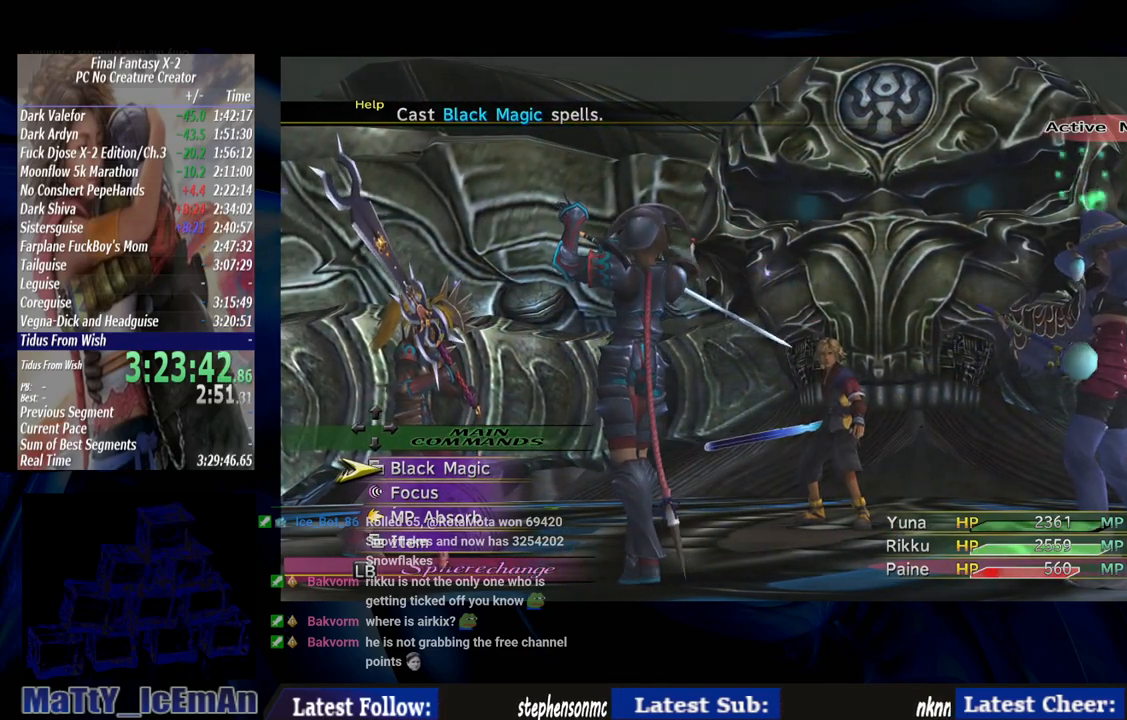
{"buttons": [], "left_stick": "center", "right_stick": "center", "events": []}
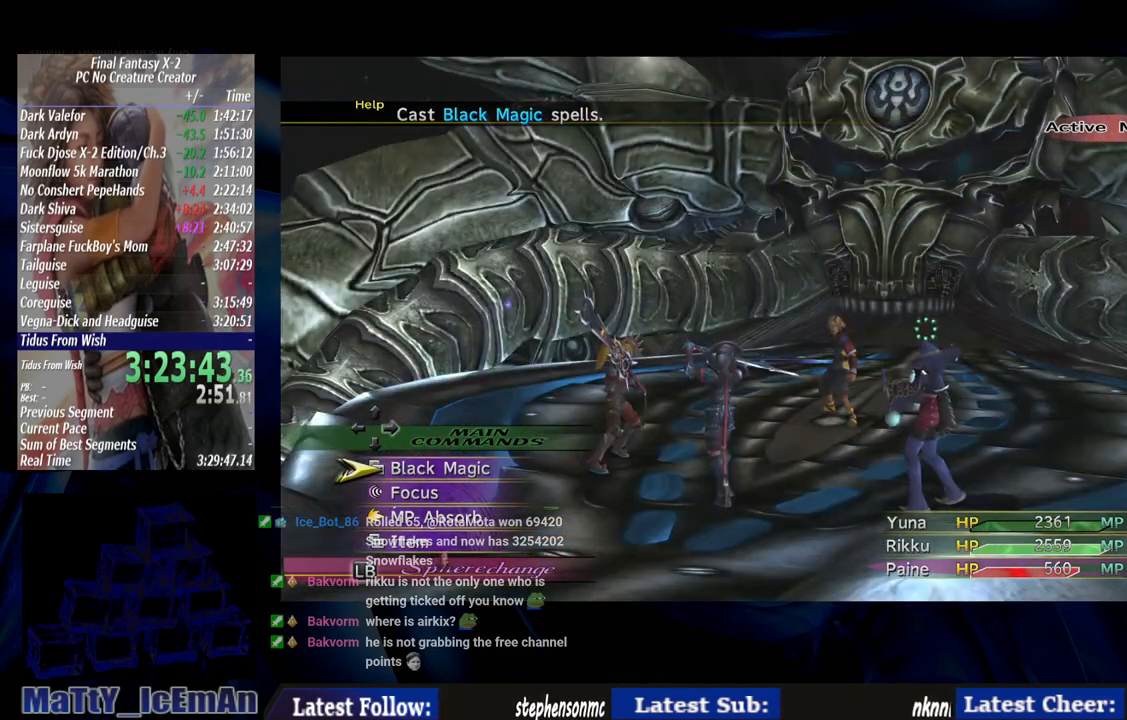
{"buttons": [], "left_stick": "center", "right_stick": "center", "events": []}
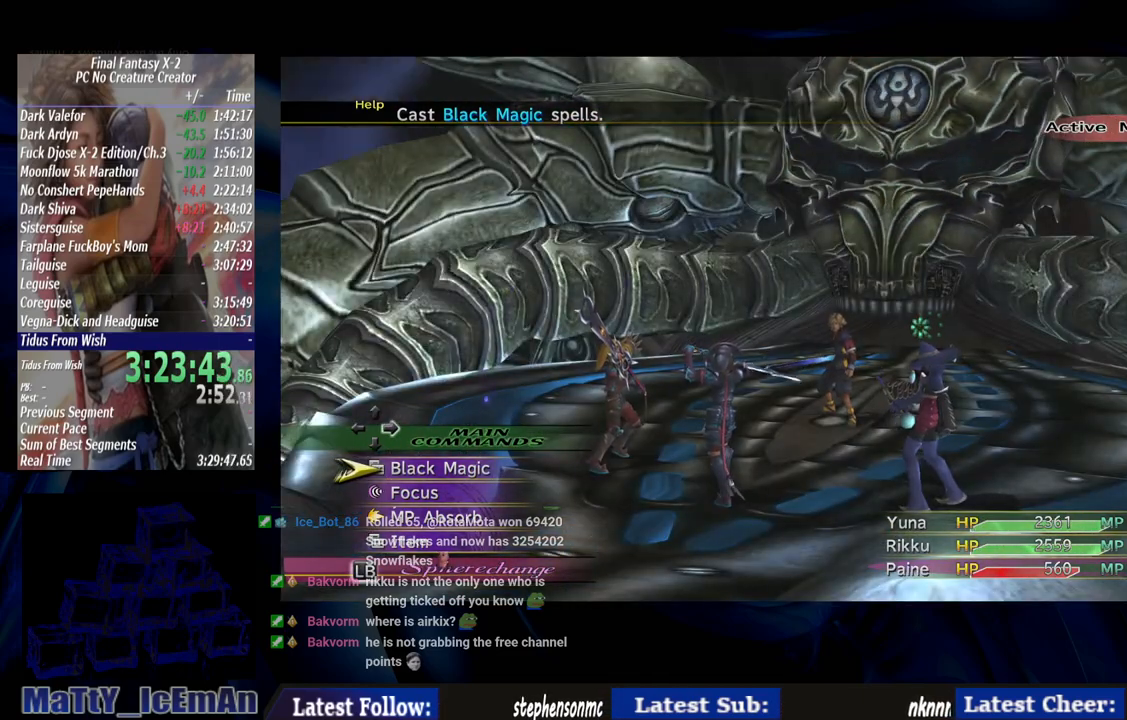
{"buttons": [], "left_stick": "center", "right_stick": "center", "events": []}
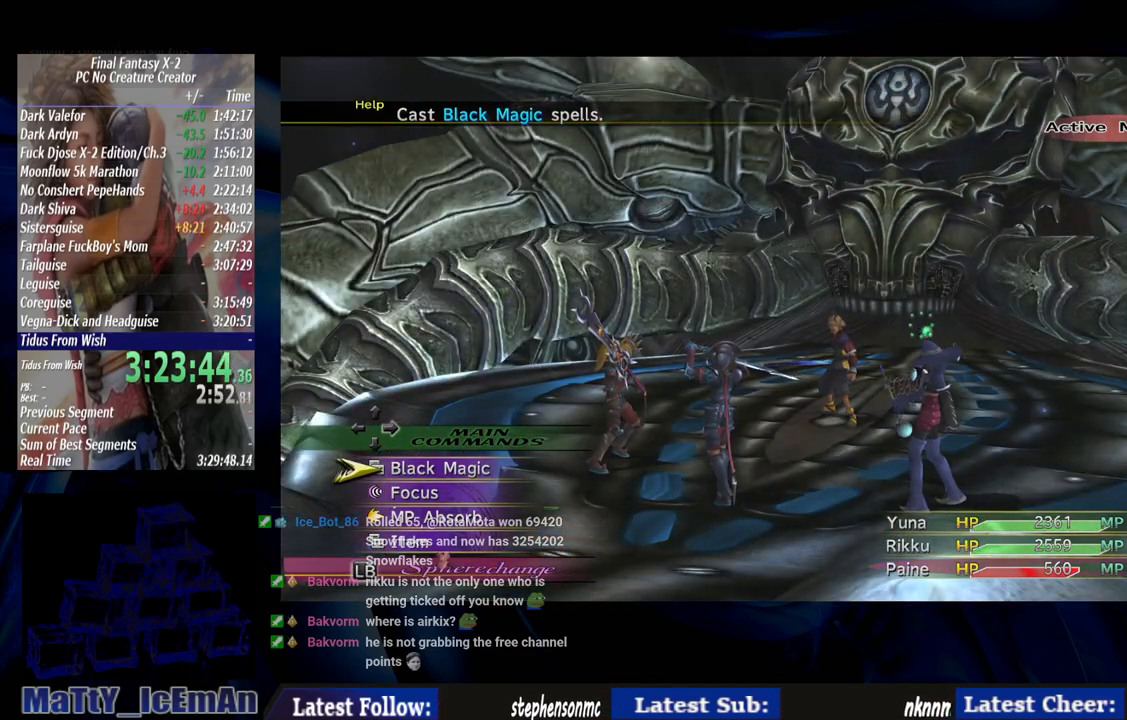
{"buttons": [], "left_stick": "center", "right_stick": "center", "events": []}
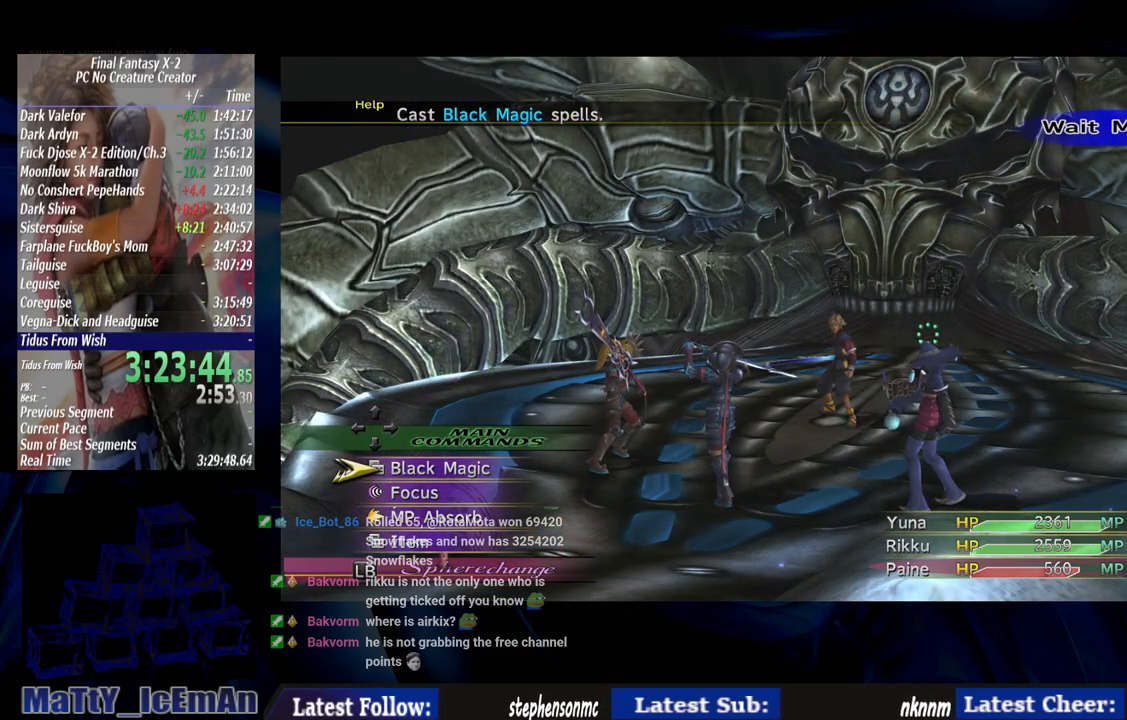
{"buttons": [], "left_stick": "center", "right_stick": "center", "events": [[83, "CROSS", "down"], [250, "CROSS", "up"], [417, "DPAD_DOWN", "down"], [483, "DPAD_DOWN", "up"]]}
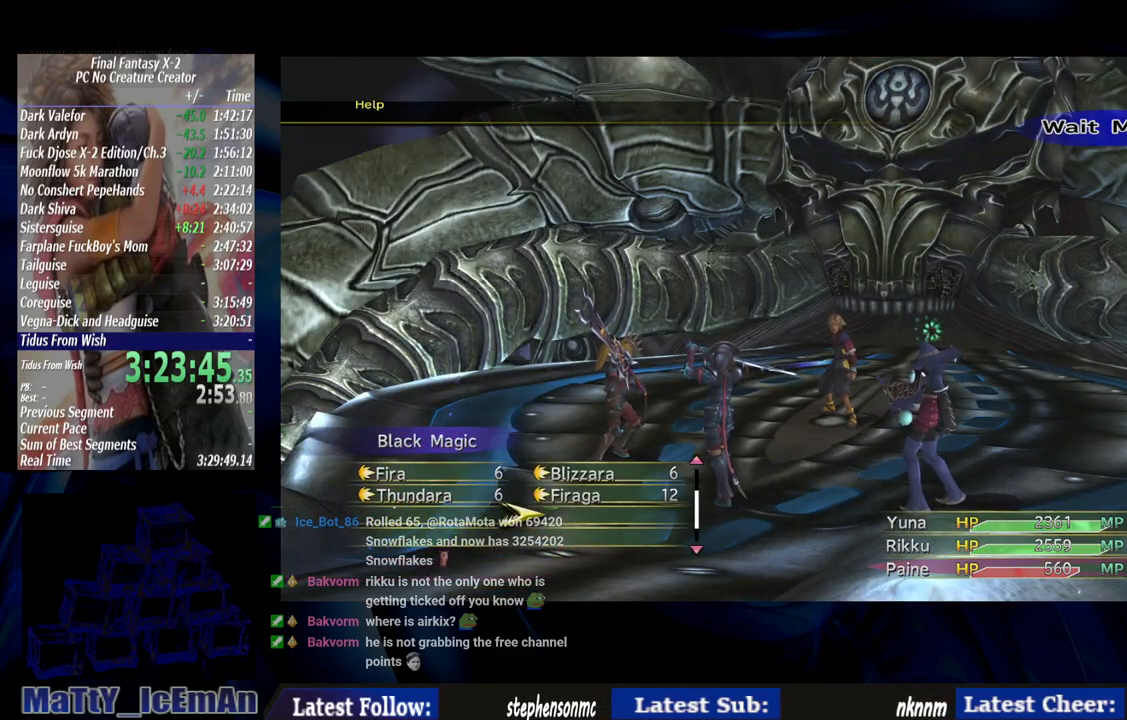
{"buttons": [], "left_stick": "center", "right_stick": "center", "events": []}
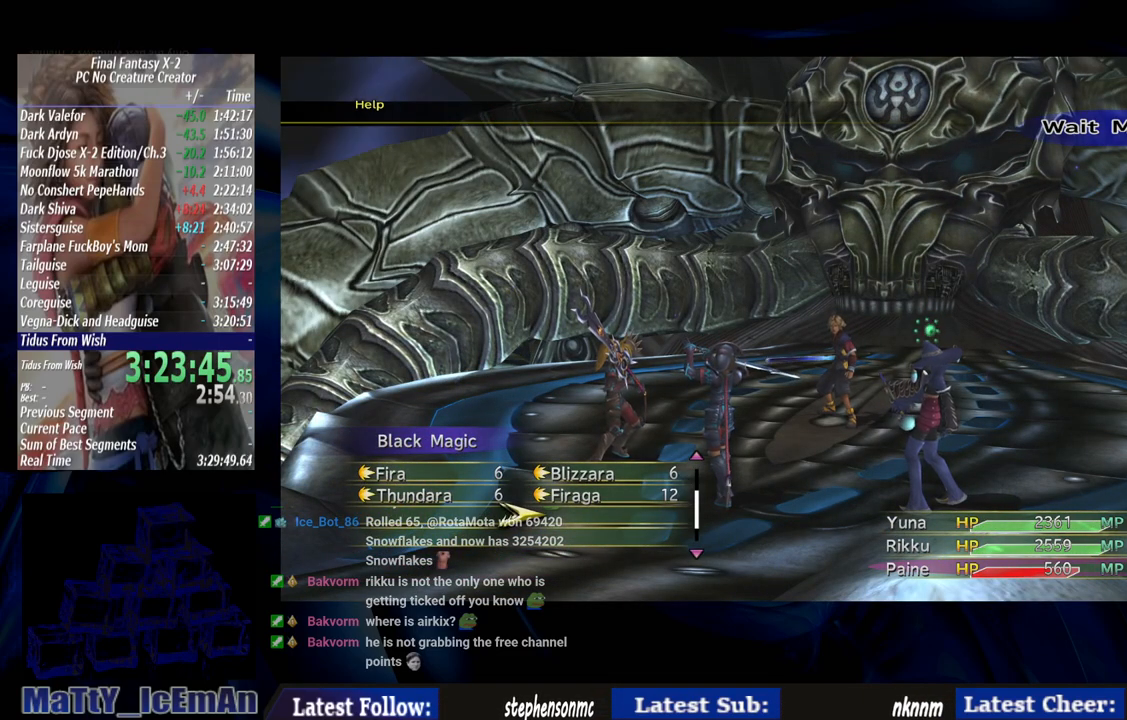
{"buttons": [], "left_stick": "center", "right_stick": "center", "events": [[50, "DPAD_UP", "down"], [150, "CROSS", "down"], [150, "DPAD_UP", "up"], [250, "CROSS", "up"]]}
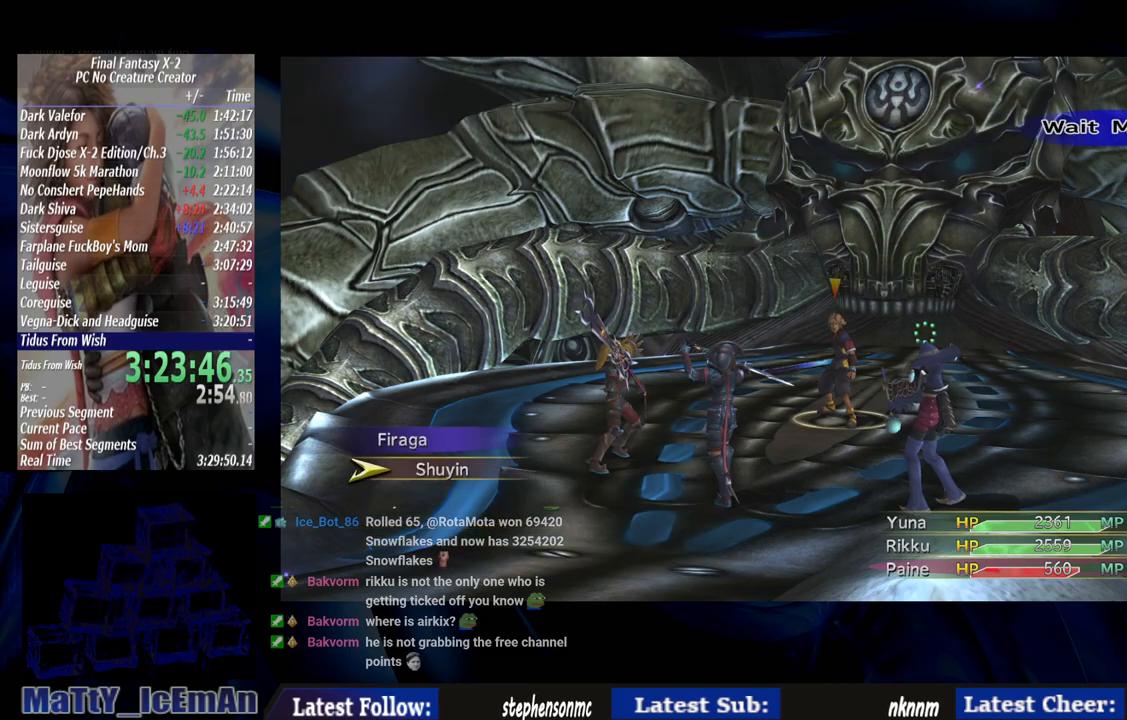
{"buttons": [], "left_stick": "center", "right_stick": "center", "events": [[183, "CROSS", "down"], [250, "CROSS", "up"]]}
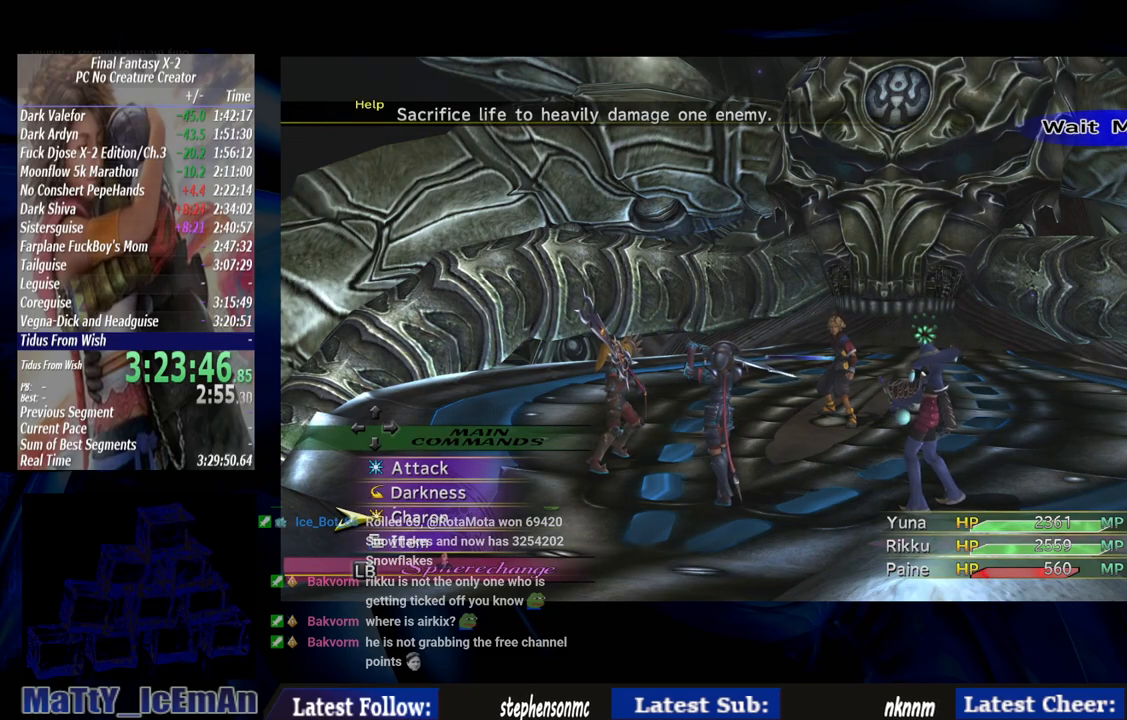
{"buttons": [], "left_stick": "center", "right_stick": "center", "events": [[300, "L1", "down"], [433, "L1", "up"]]}
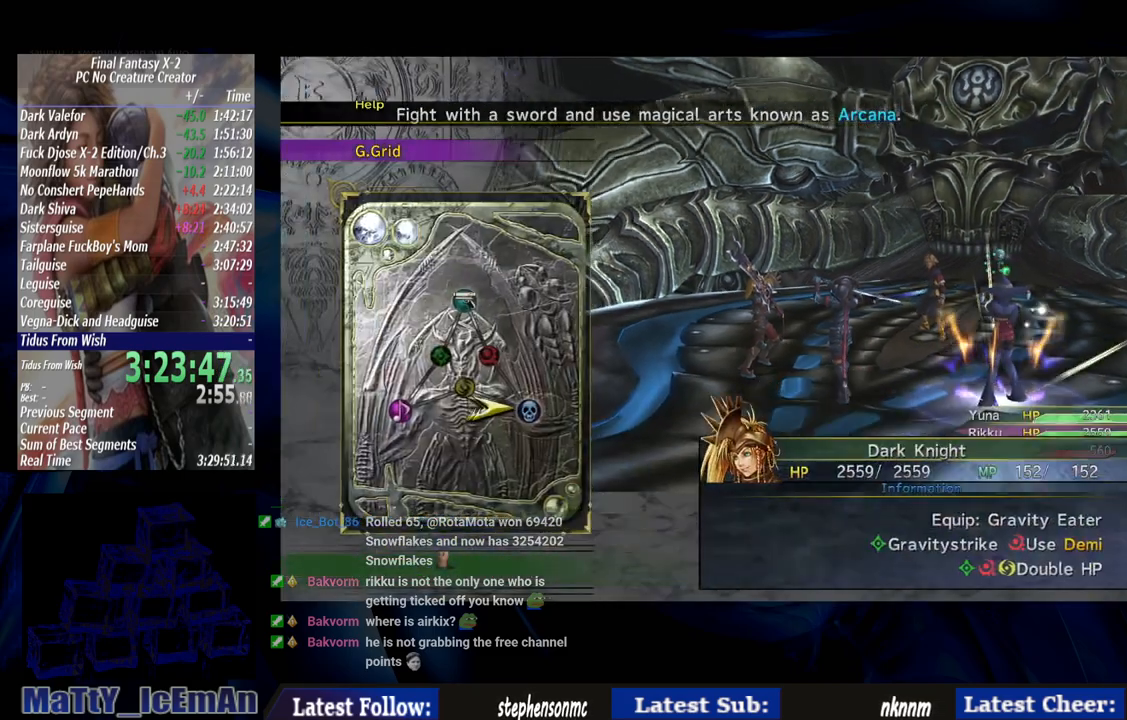
{"buttons": [], "left_stick": "center", "right_stick": "center", "events": [[233, "DPAD_LEFT", "down"], [300, "CROSS", "down"], [367, "DPAD_LEFT", "up"], [383, "CROSS", "up"]]}
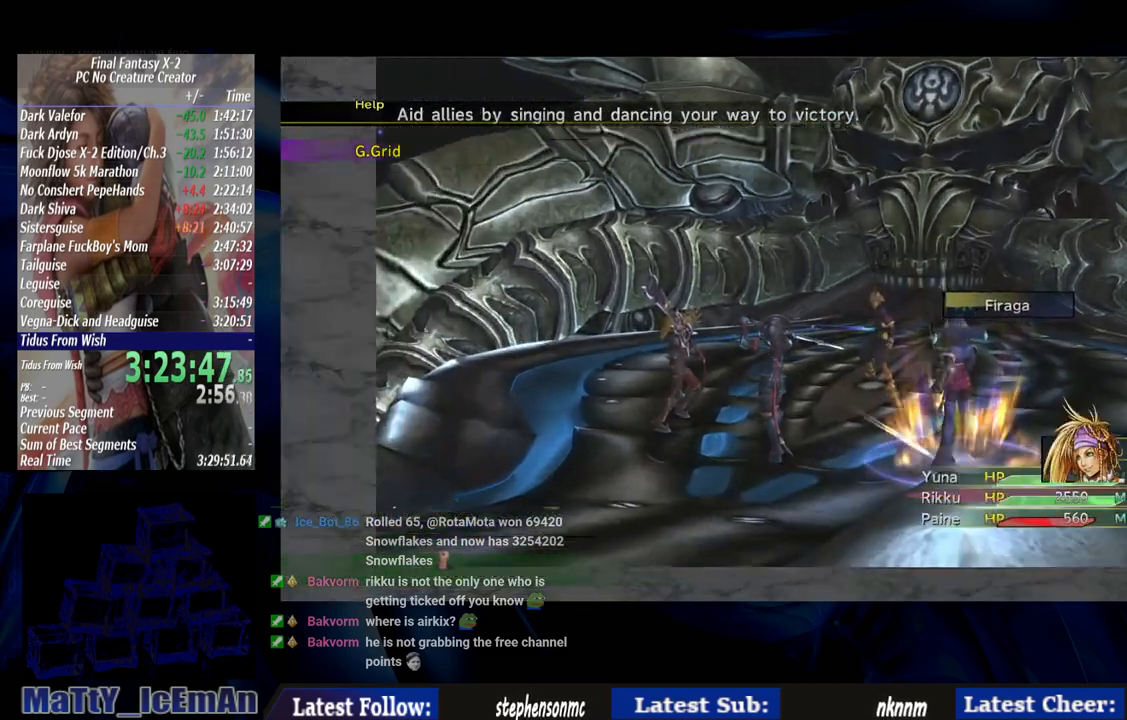
{"buttons": ["L1"], "left_stick": "center", "right_stick": "center", "events": [[467, "L1", "down"]]}
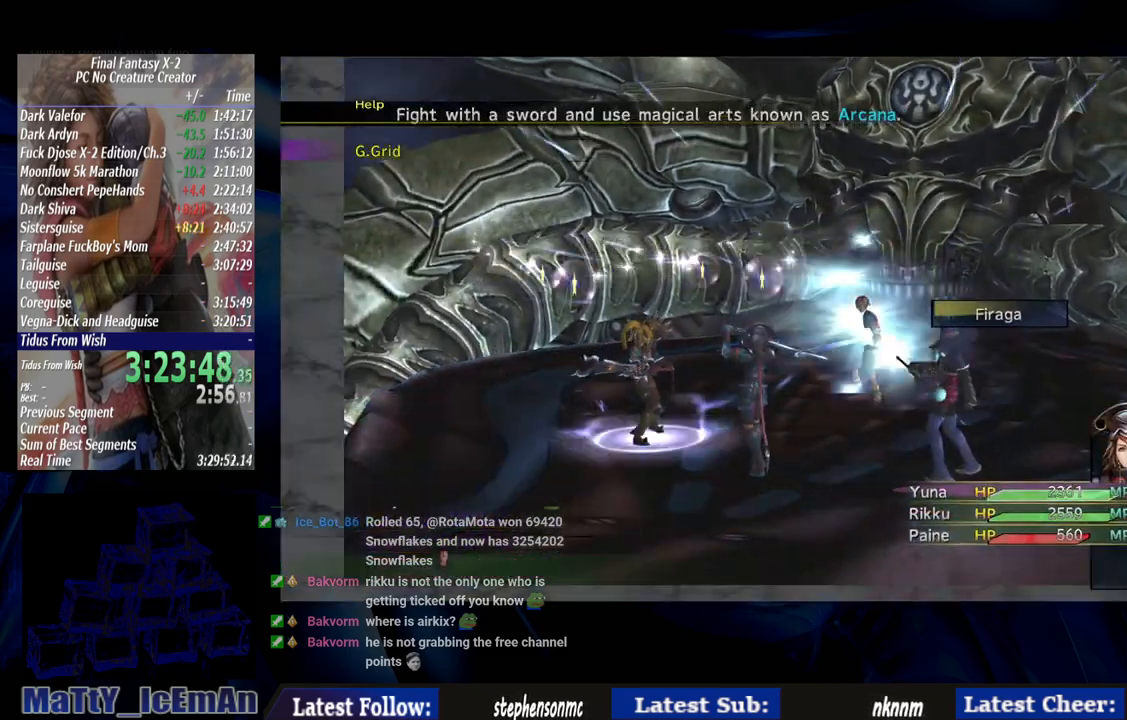
{"buttons": [], "left_stick": "center", "right_stick": "center", "events": [[67, "L1", "up"], [283, "DPAD_LEFT", "down"], [433, "CROSS", "down"], [433, "DPAD_LEFT", "up"], [483, "CROSS", "up"]]}
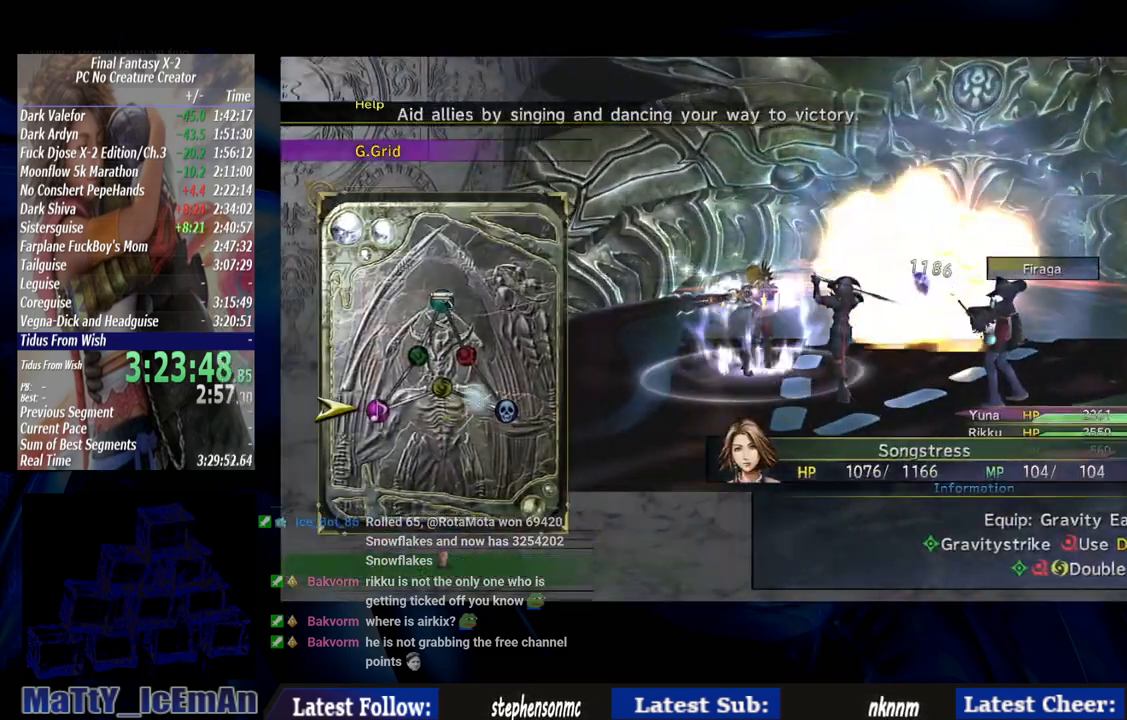
{"buttons": [], "left_stick": "center", "right_stick": "center", "events": []}
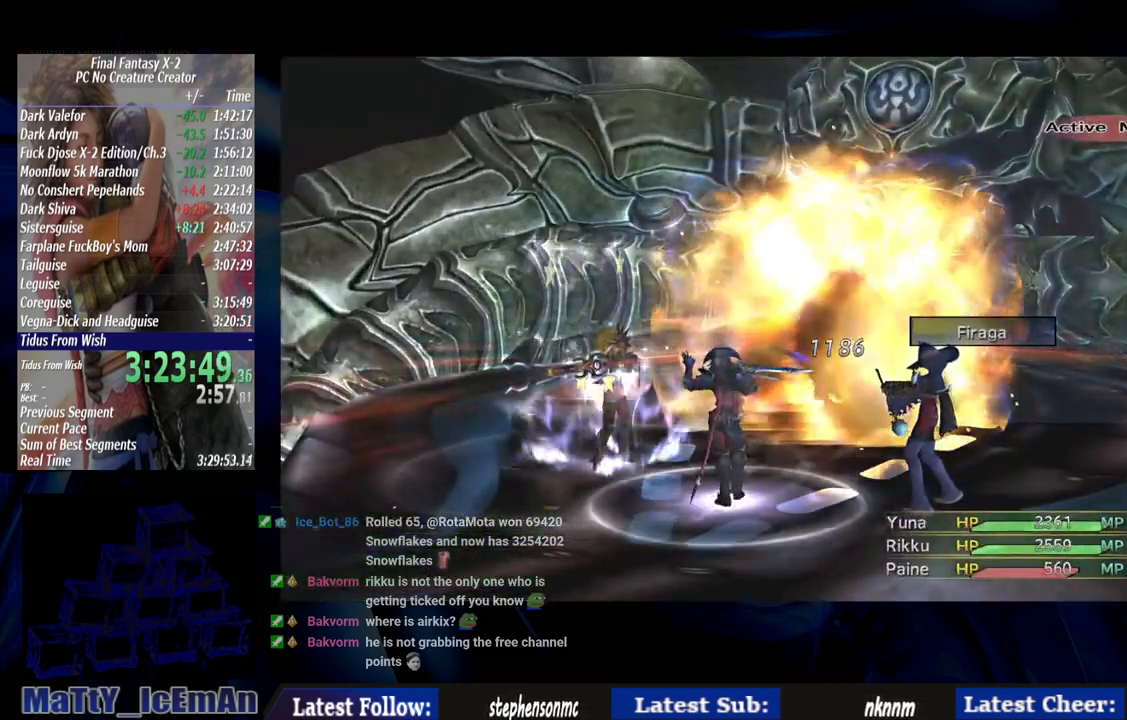
{"buttons": [], "left_stick": "center", "right_stick": "center", "events": []}
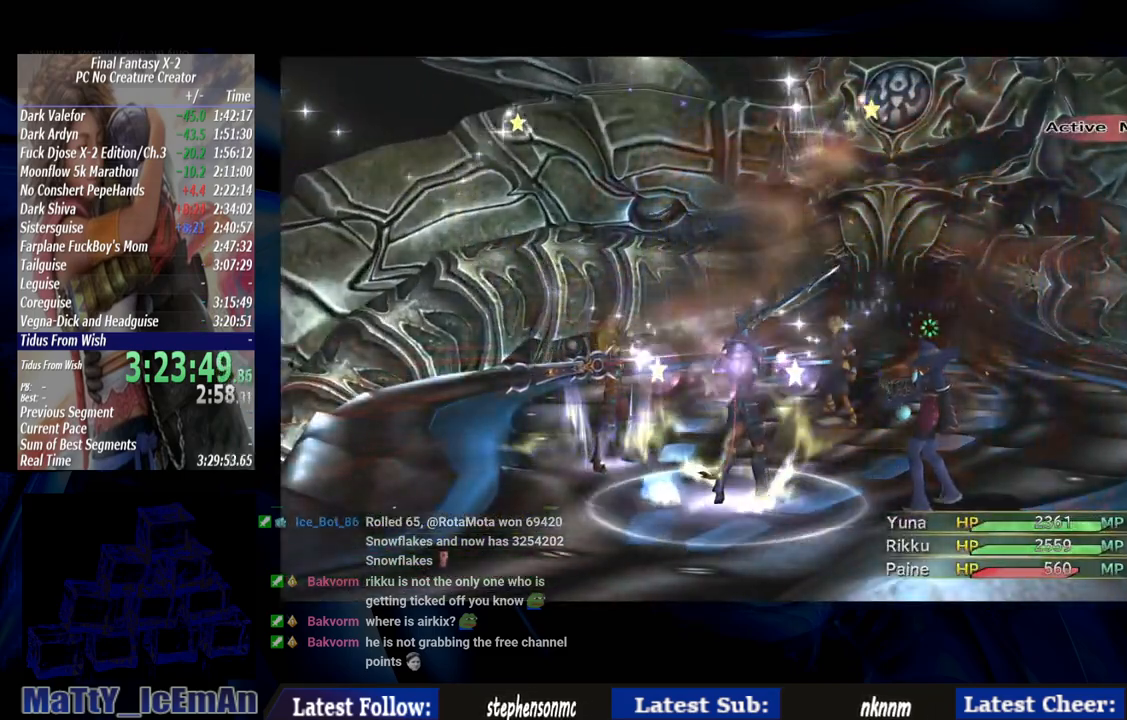
{"buttons": [], "left_stick": "center", "right_stick": "center", "events": []}
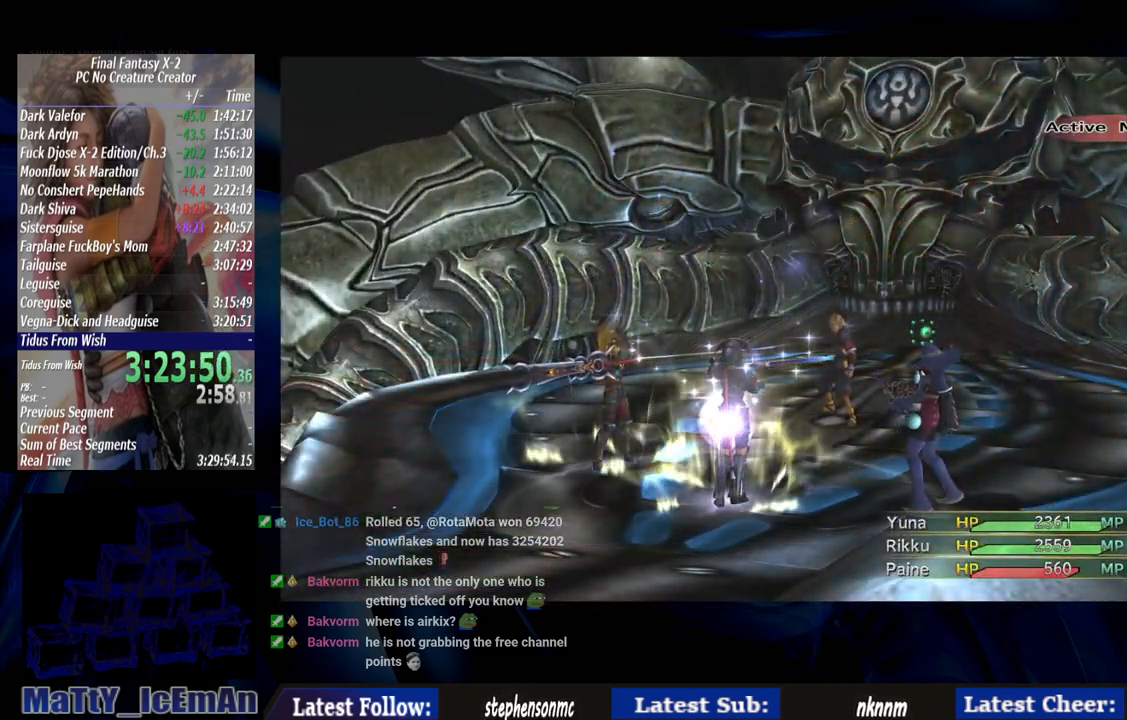
{"buttons": ["CROSS"], "left_stick": "center", "right_stick": "center", "events": [[450, "CROSS", "down"]]}
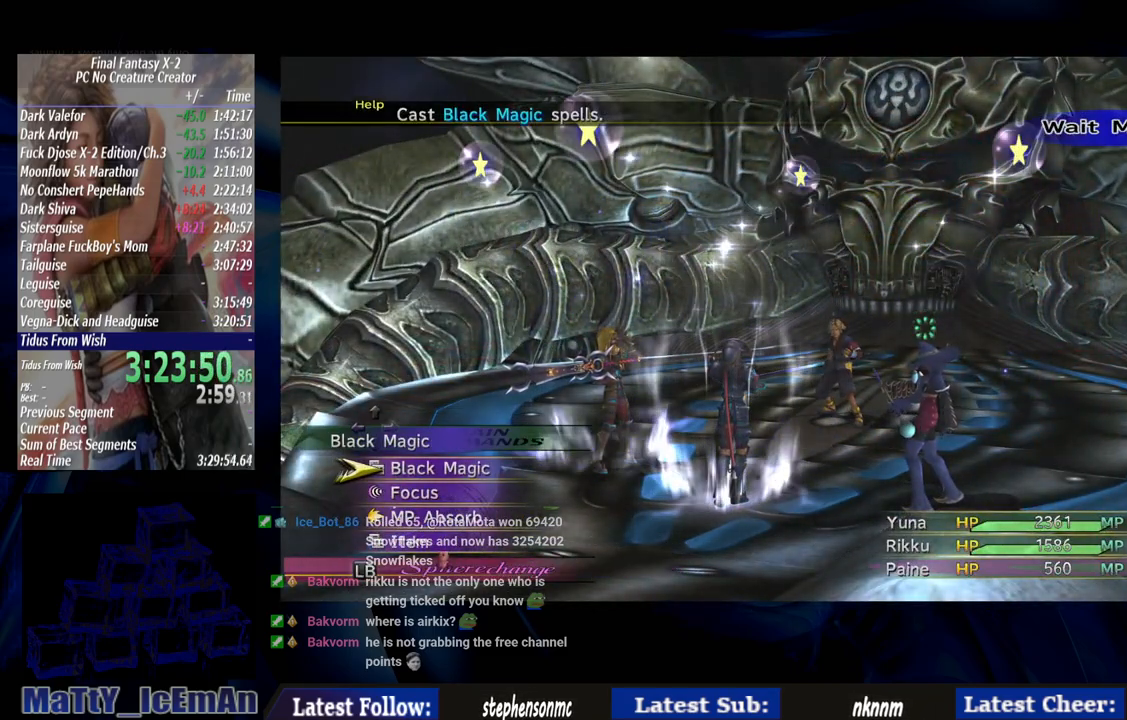
{"buttons": [], "left_stick": "center", "right_stick": "center", "events": [[17, "CROSS", "up"]]}